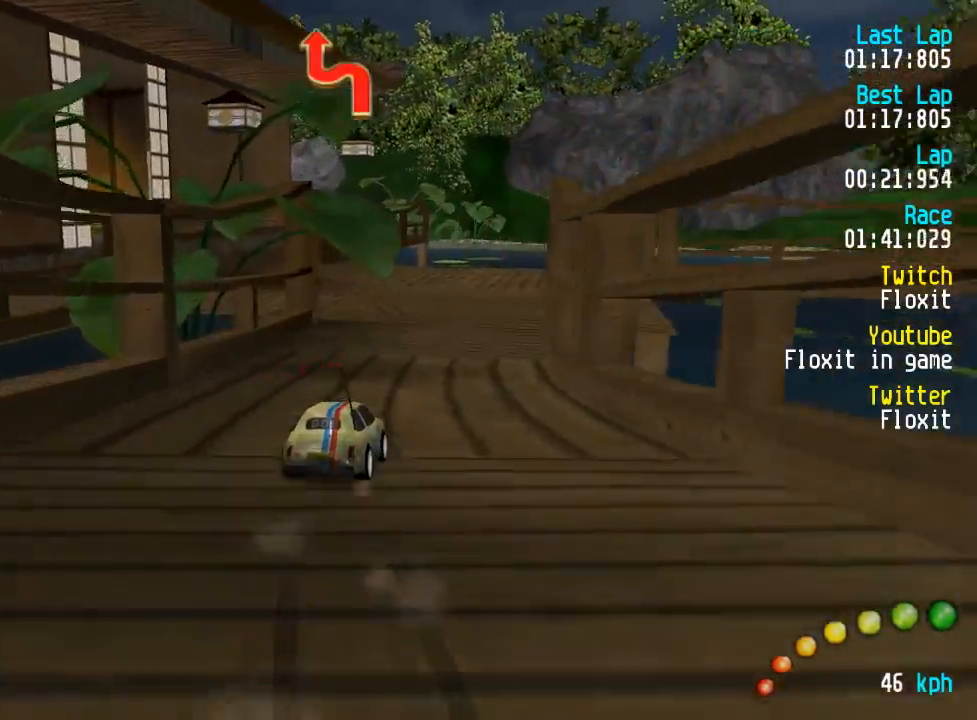
Gameplay with a controller (Xbox layout); each line is a JSON object with the inputs held at the frame after it. "events" lists button and stick changes between this image and that frame as [ms after this image, input, new state], when the widget could be followed in between.
{"buttons": ["A", "DPAD_UP", "DPAD_LEFT"], "left_stick": "center", "right_stick": "center", "events": [[117, "DPAD_LEFT", "down"], [134, "DPAD_UP", "down"], [184, "DPAD_UP", "up"], [234, "DPAD_LEFT", "up"], [300, "DPAD_LEFT", "down"], [300, "DPAD_UP", "down"], [384, "DPAD_UP", "up"], [417, "DPAD_LEFT", "up"], [484, "DPAD_LEFT", "down"], [484, "DPAD_UP", "down"]]}
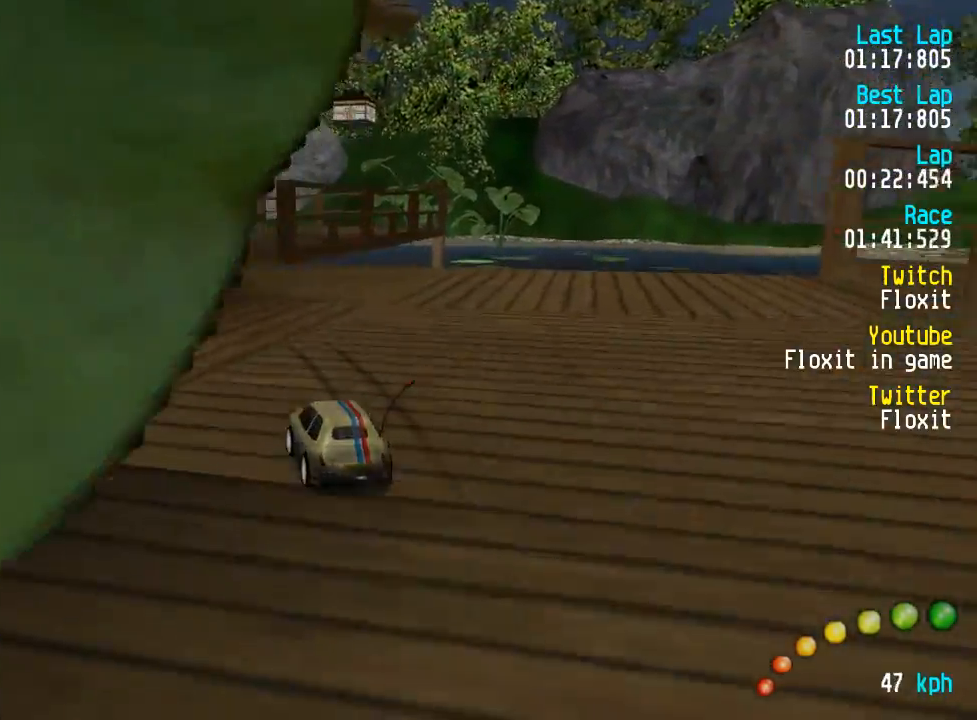
{"buttons": ["A", "DPAD_RIGHT"], "left_stick": "center", "right_stick": "center", "events": [[67, "DPAD_UP", "up"], [84, "DPAD_LEFT", "up"], [267, "DPAD_DOWN", "down"], [267, "DPAD_RIGHT", "down"], [434, "DPAD_DOWN", "up"], [434, "DPAD_RIGHT", "up"], [500, "DPAD_RIGHT", "down"]]}
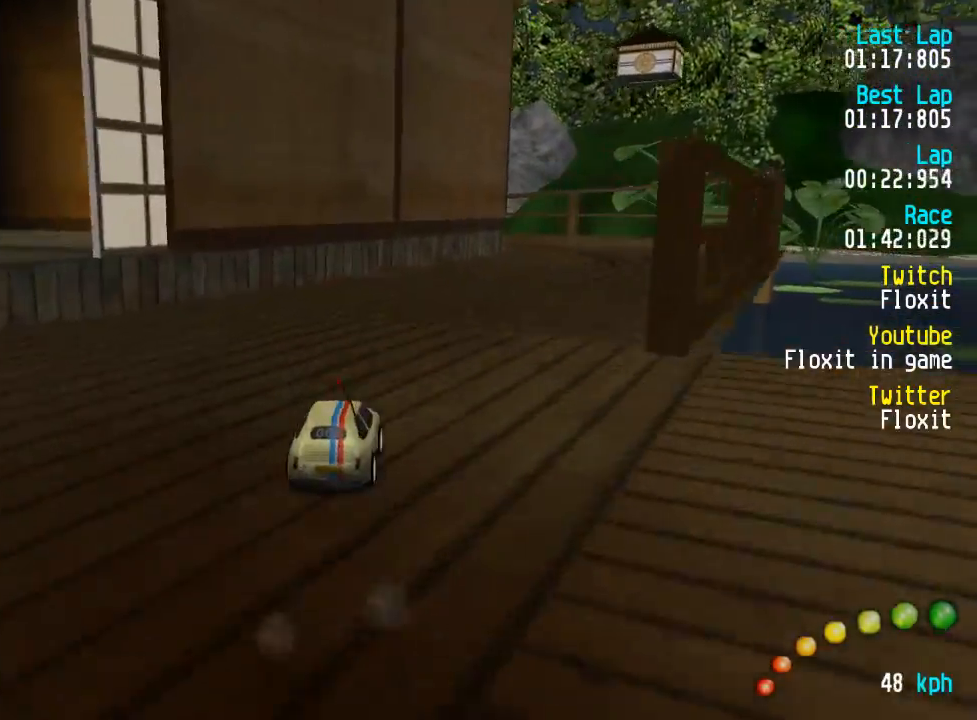
{"buttons": ["A", "X", "DPAD_UP", "DPAD_LEFT"], "left_stick": "center", "right_stick": "center"}
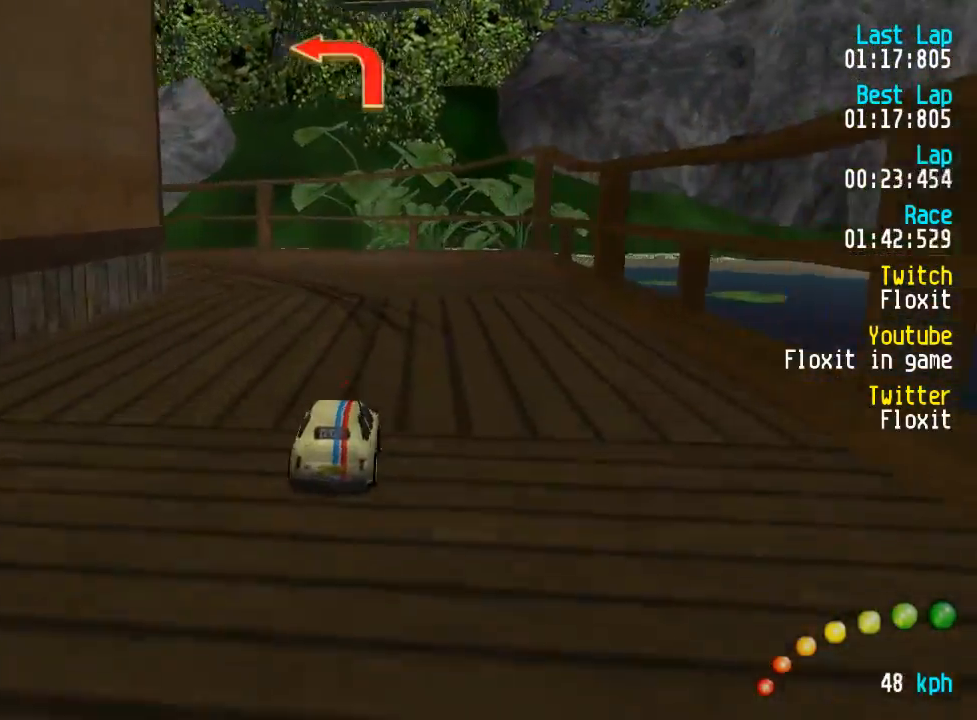
{"buttons": ["A", "DPAD_UP", "DPAD_LEFT"], "left_stick": "center", "right_stick": "center", "events": [[17, "A", "up"], [50, "X", "up"], [84, "A", "down"]]}
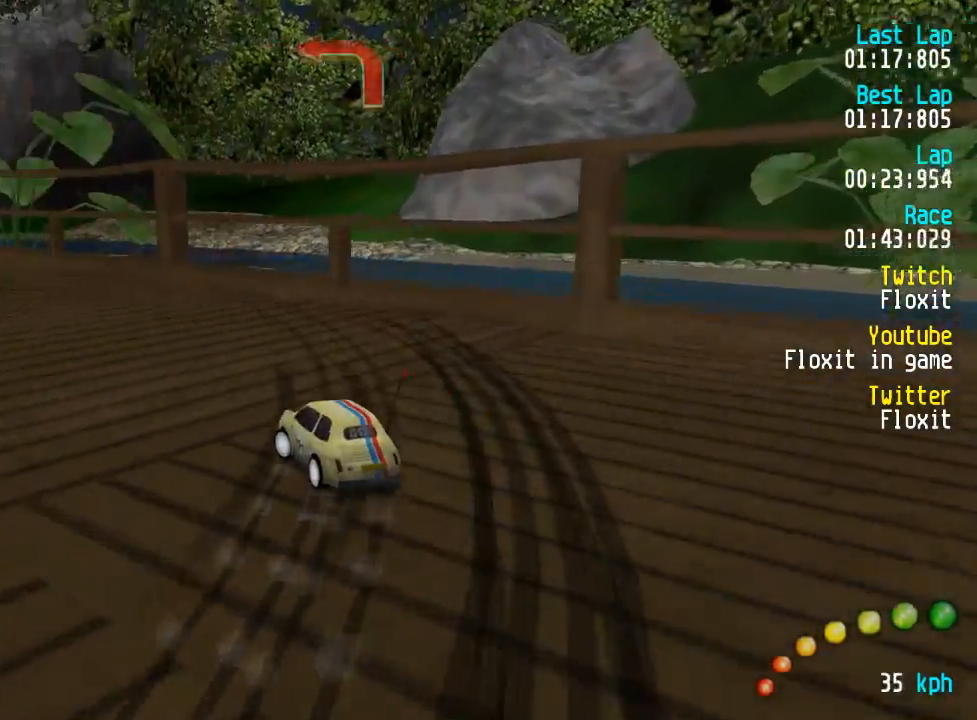
{"buttons": ["A"], "left_stick": "center", "right_stick": "center", "events": [[167, "DPAD_LEFT", "up"], [167, "DPAD_UP", "up"], [250, "DPAD_LEFT", "down"], [250, "DPAD_UP", "down"], [334, "DPAD_UP", "up"], [367, "DPAD_LEFT", "up"]]}
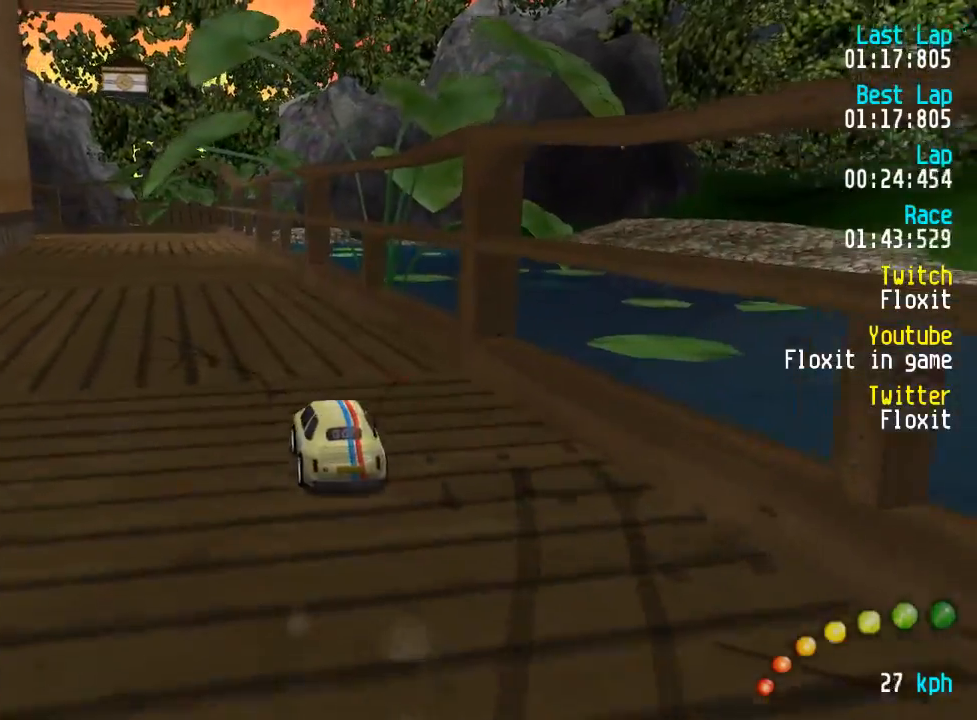
{"buttons": ["A"], "left_stick": "center", "right_stick": "center", "events": [[267, "DPAD_LEFT", "down"], [267, "DPAD_UP", "down"], [317, "DPAD_UP", "up"], [350, "DPAD_LEFT", "up"]]}
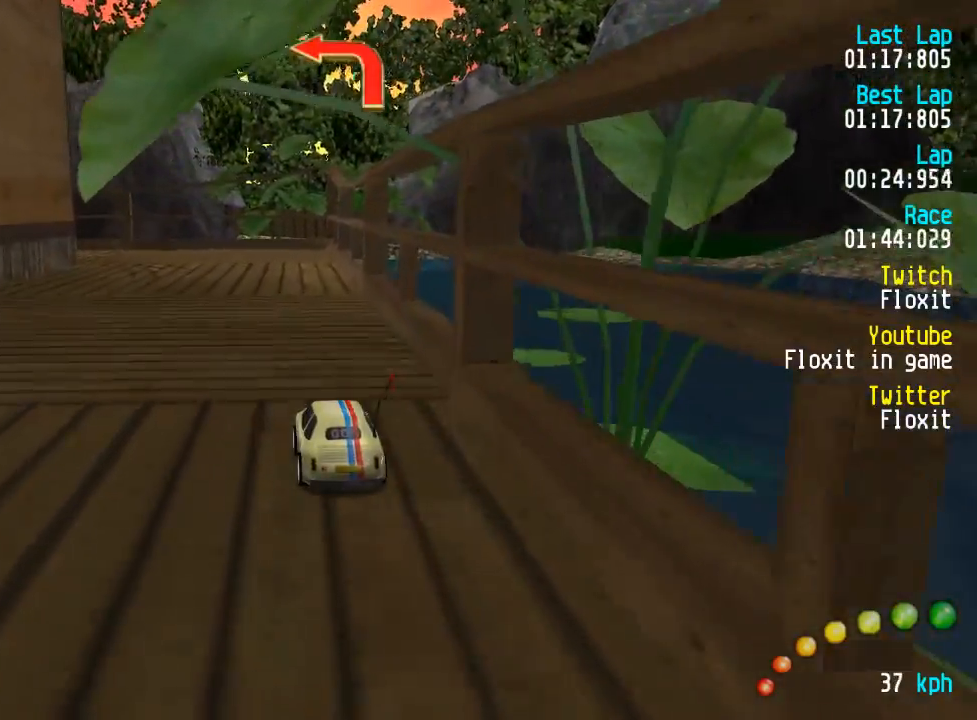
{"buttons": ["A", "DPAD_UP", "DPAD_LEFT"], "left_stick": "center", "right_stick": "center", "events": [[384, "DPAD_LEFT", "down"], [384, "DPAD_UP", "down"]]}
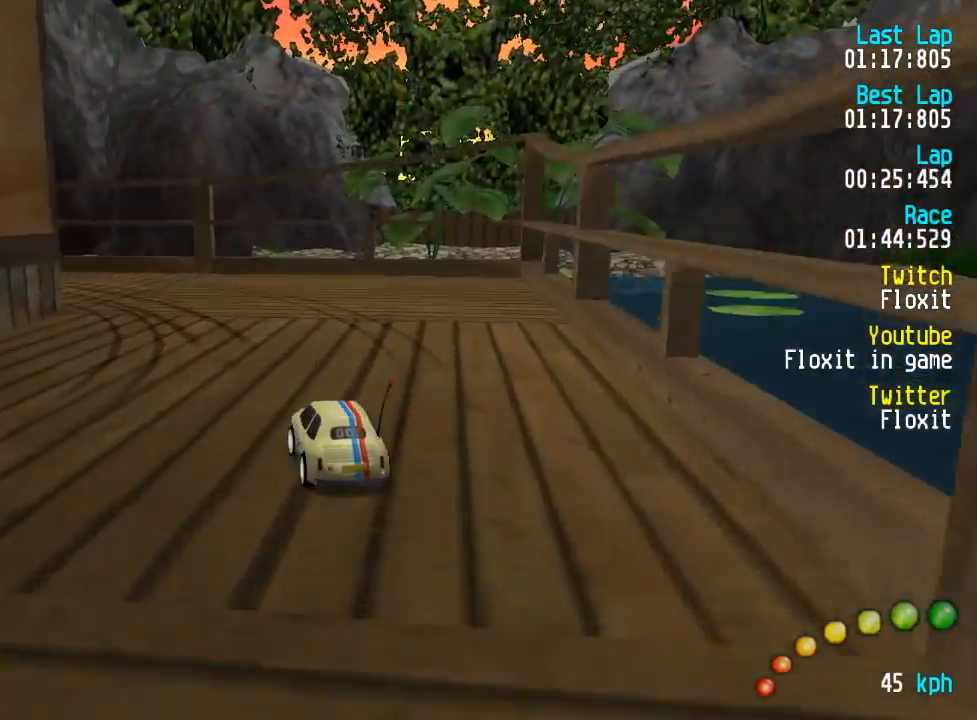
{"buttons": ["A", "DPAD_UP", "DPAD_LEFT"], "left_stick": "center", "right_stick": "center", "events": [[150, "X", "down"], [167, "A", "up"], [200, "X", "up"], [234, "A", "down"]]}
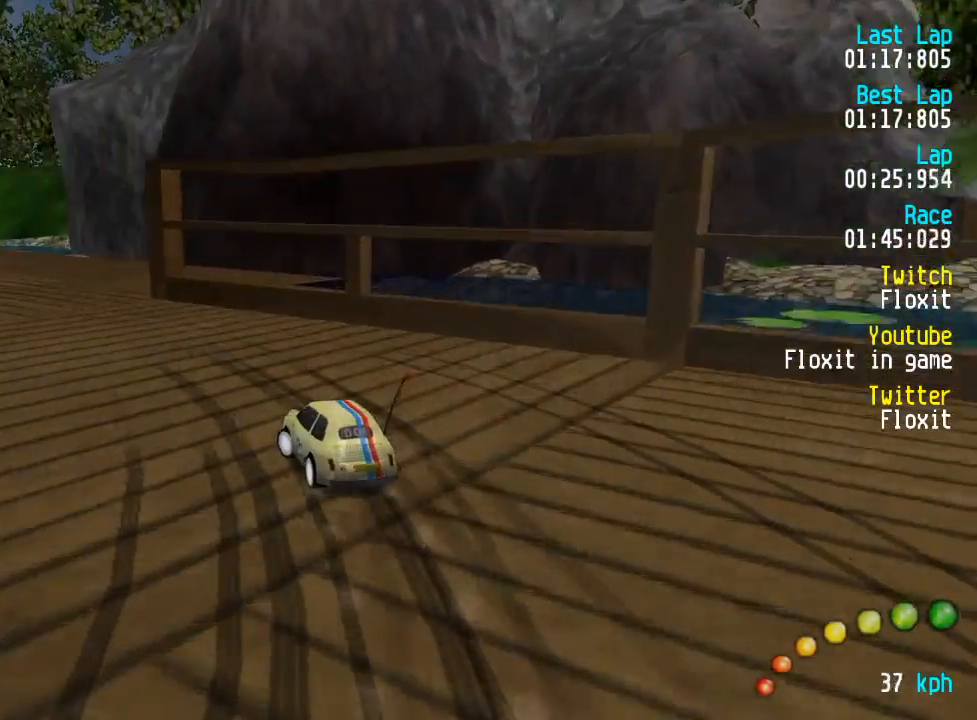
{"buttons": ["A", "DPAD_UP", "DPAD_LEFT"], "left_stick": "center", "right_stick": "center", "events": [[384, "DPAD_UP", "up"], [450, "DPAD_UP", "down"]]}
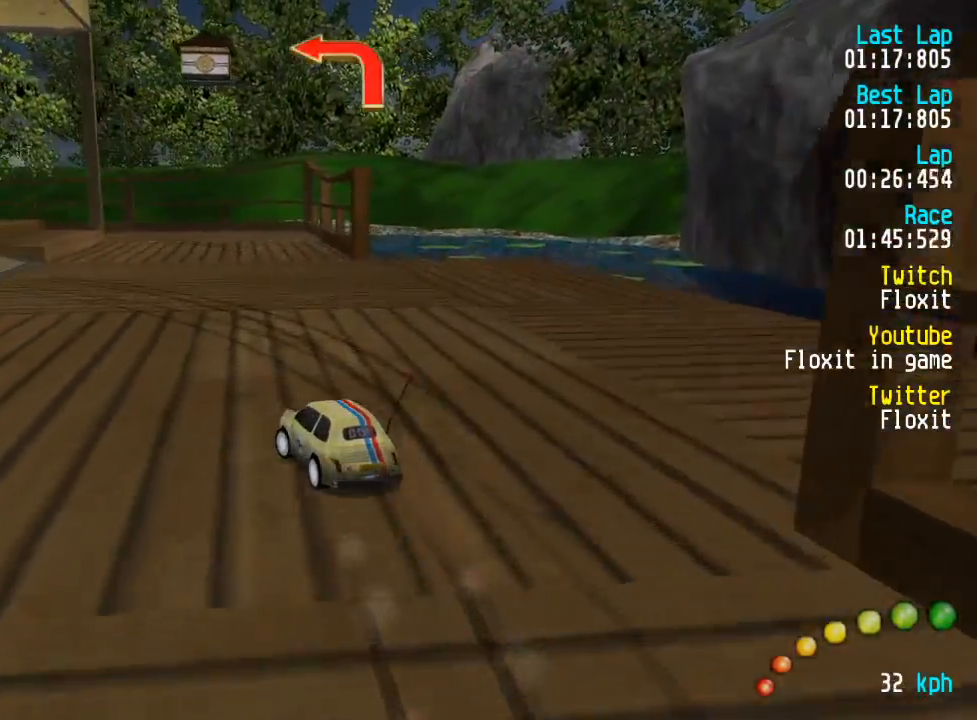
{"buttons": ["A", "DPAD_UP", "DPAD_LEFT"], "left_stick": "center", "right_stick": "center", "events": [[84, "DPAD_UP", "up"], [117, "DPAD_LEFT", "up"], [200, "DPAD_LEFT", "down"], [200, "DPAD_UP", "down"], [334, "DPAD_UP", "up"], [350, "DPAD_LEFT", "up"], [417, "DPAD_LEFT", "down"], [417, "DPAD_UP", "down"]]}